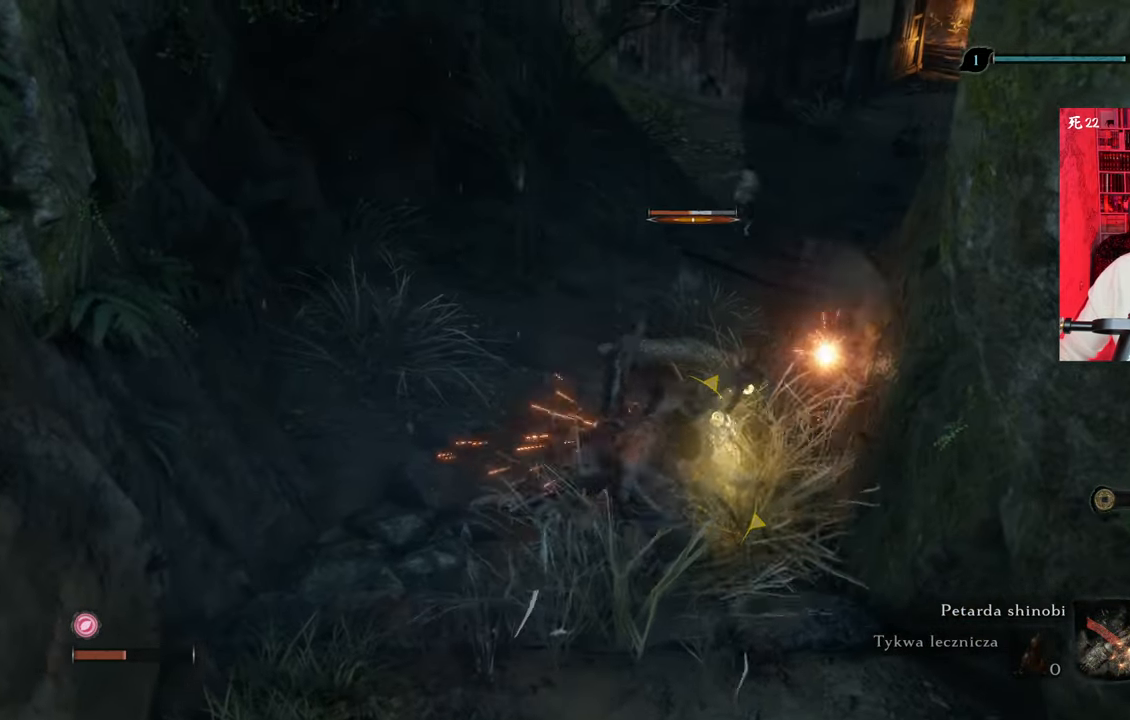
Gameplay with keyboard and mouse; each line is a JSON object with the keys and mouse buttons held at the frame after it. "events" lists presses ("down") and releases ("up") of "1", "2", "3", "4", "5", "a", "alt", "c", "caps_lock", "ctrl", "d", "e", "f", "g", "q", "r", "s", "shift", "space", "t", "tab", "v", "w", "x", "z", "mouse_left", "mouse_wheel" and "mouse_right" between this image and that frame as [ms after this image, input, new state], when the widget could be followed in between. "mouse_left", "mouse_wheel", "mouse_right" = the "left", "wheel", "right" buttons of the "mouse" list. No other keys are recorded. "wheel" means that the mouse wheel is clicked or scrolled. Not read: mouse_move.
{"keys": [], "mouse": ["left"], "events": [[50, "mouse_left", "down"], [133, "mouse_left", "up"], [183, "mouse_left", "down"], [283, "mouse_left", "up"], [333, "mouse_left", "down"], [416, "mouse_left", "up"], [466, "mouse_left", "down"]]}
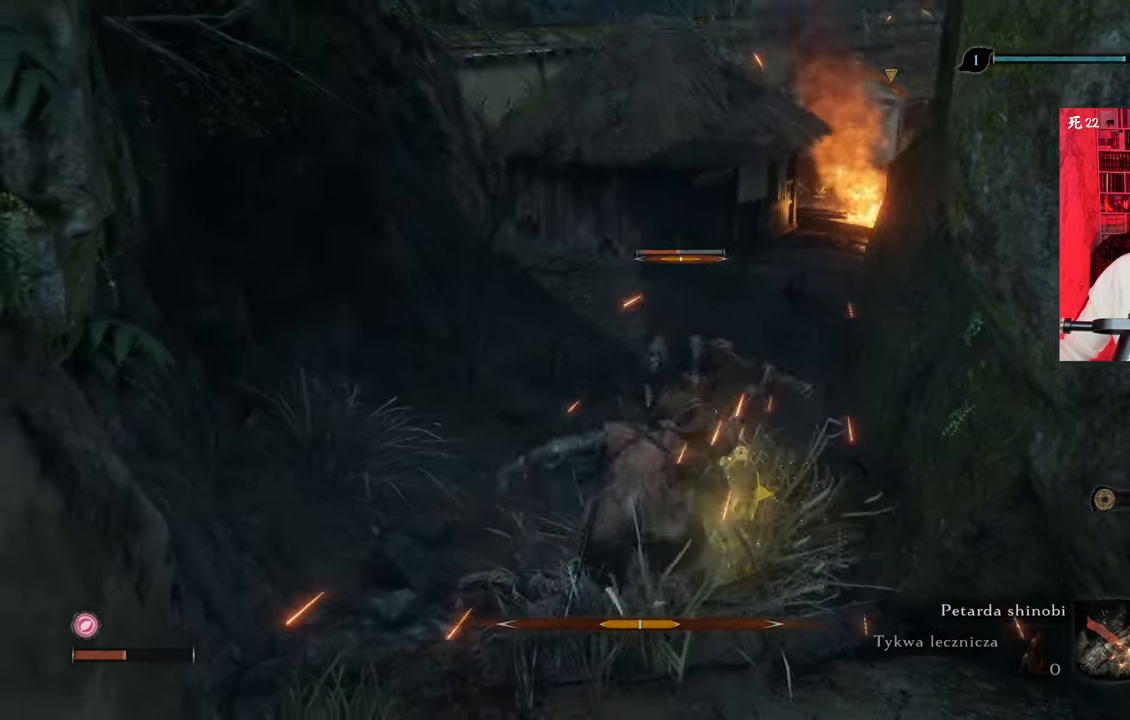
{"keys": [], "mouse": ["left"], "events": [[66, "mouse_left", "up"], [150, "mouse_left", "down"], [200, "mouse_left", "up"], [300, "mouse_left", "down"], [350, "mouse_left", "up"], [433, "mouse_left", "down"]]}
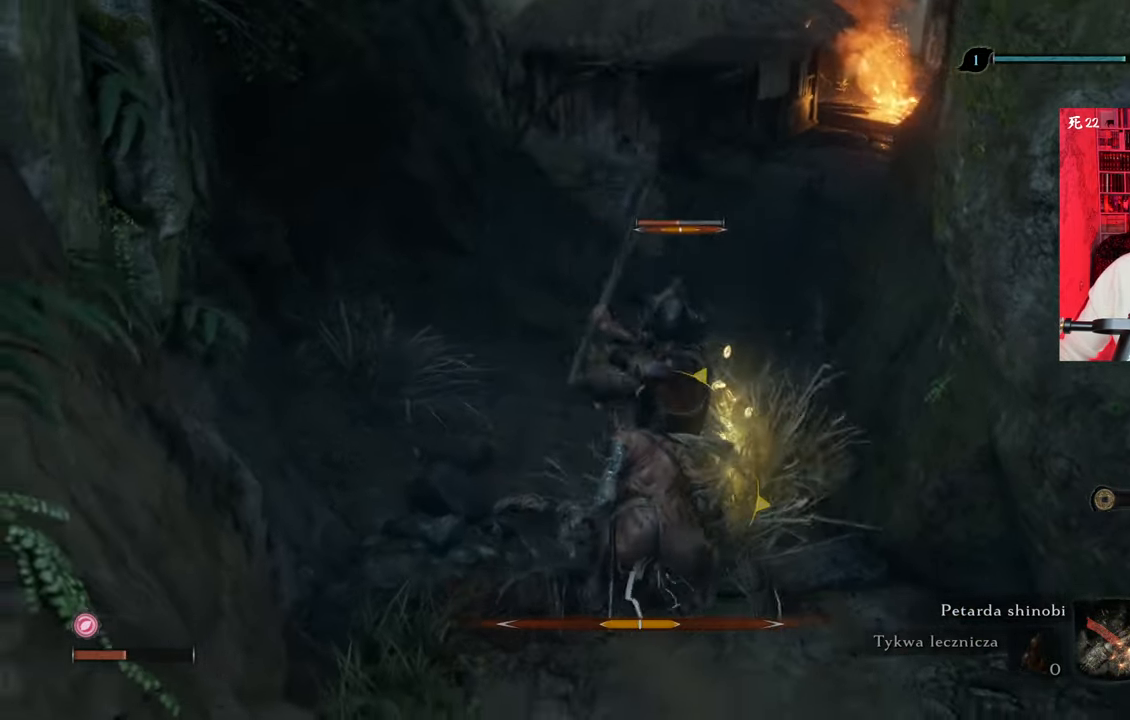
{"keys": [], "mouse": [], "events": [[33, "mouse_left", "up"], [83, "mouse_left", "down"], [166, "mouse_left", "up"], [266, "mouse_right", "down"], [366, "mouse_right", "up"], [400, "mouse_right", "down"], [500, "mouse_right", "up"]]}
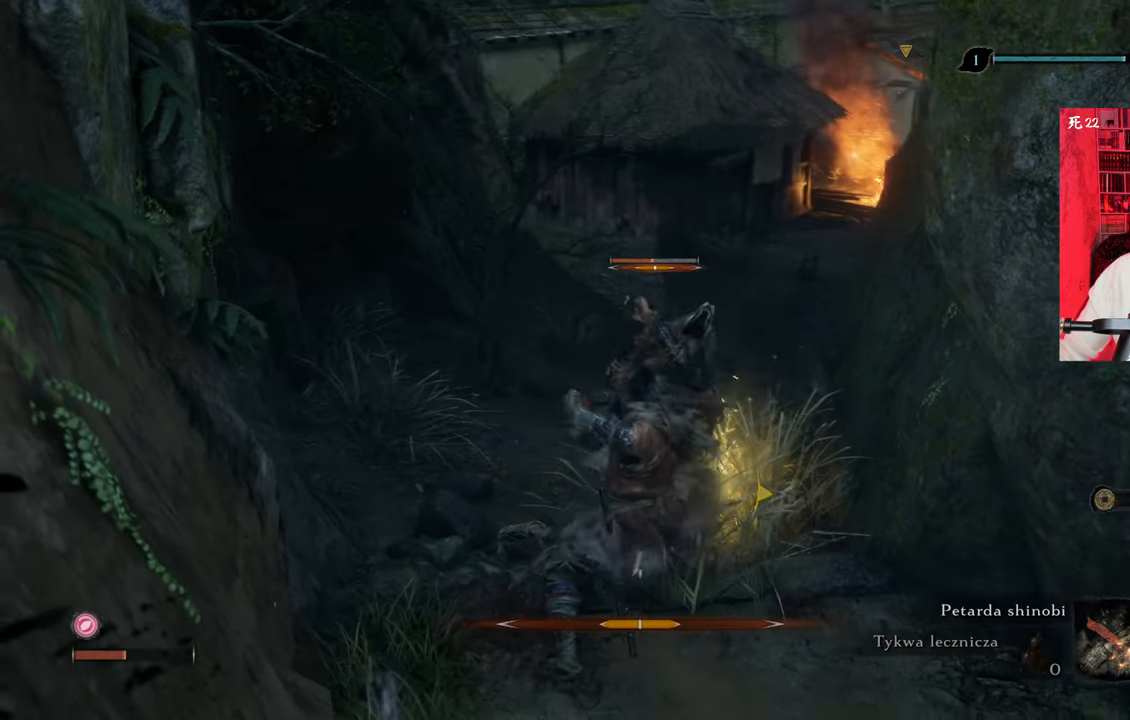
{"keys": [], "mouse": [], "events": [[100, "mouse_right", "down"], [133, "mouse_right", "up"], [233, "mouse_right", "down"], [333, "mouse_right", "up"], [366, "mouse_right", "down"], [466, "mouse_right", "up"]]}
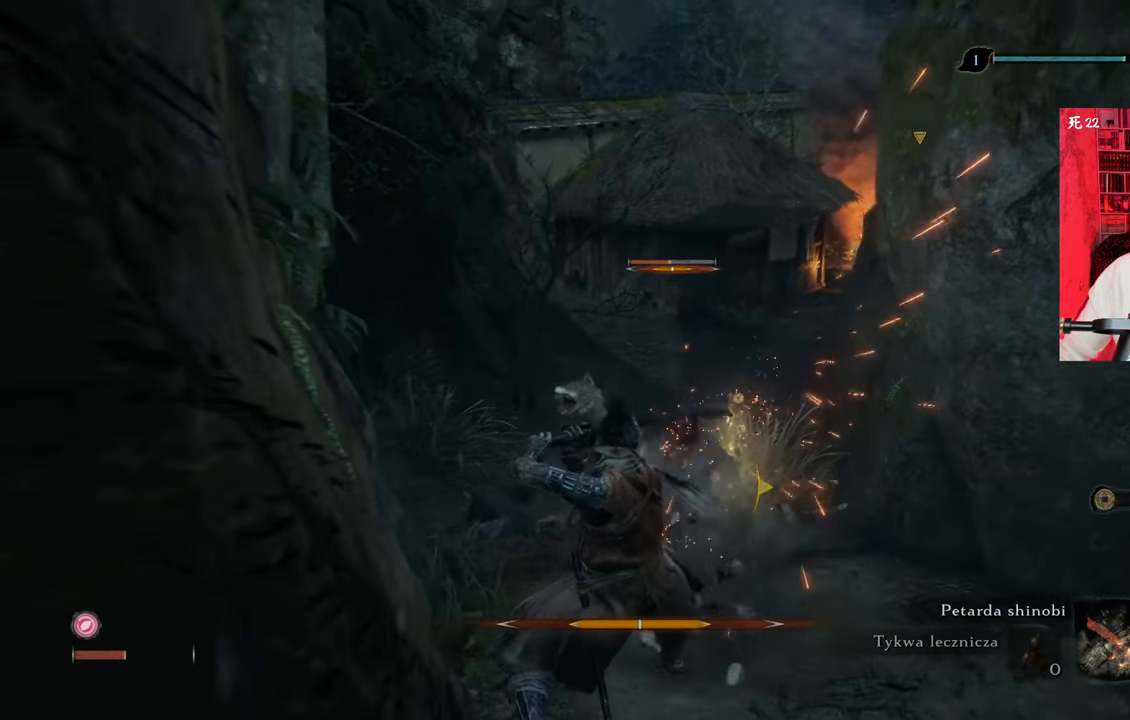
{"keys": [], "mouse": [], "events": [[66, "mouse_left", "down"], [150, "mouse_left", "up"], [200, "mouse_left", "down"], [300, "mouse_left", "up"], [350, "mouse_left", "down"], [433, "mouse_left", "up"]]}
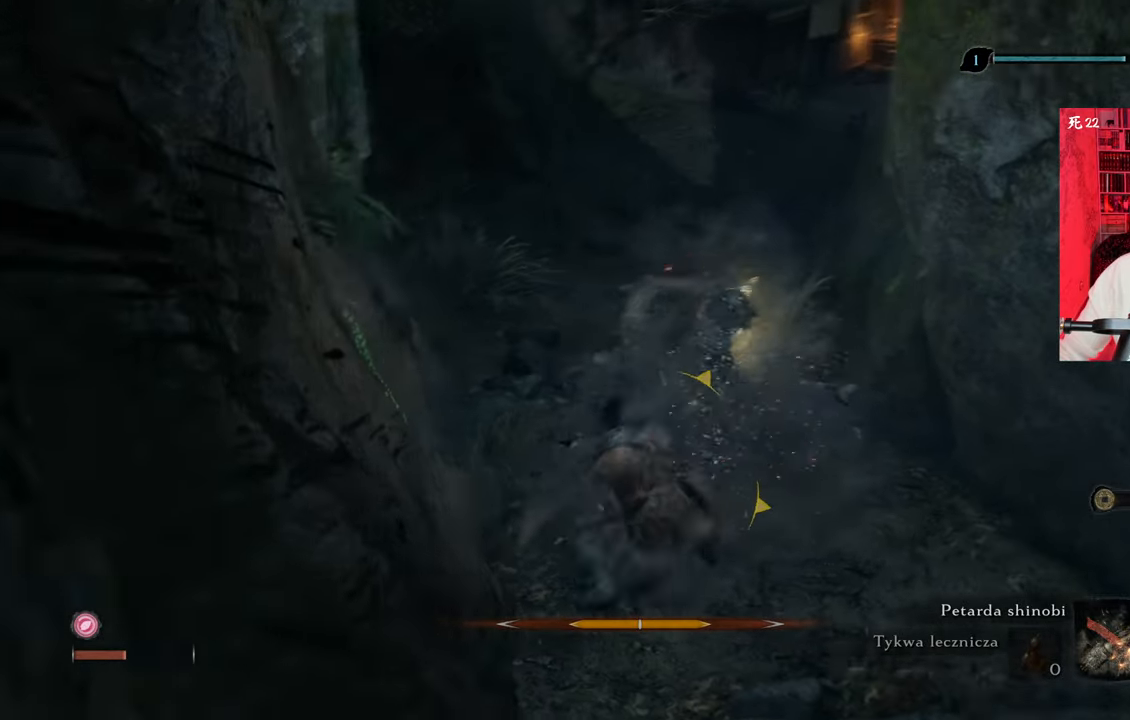
{"keys": [], "mouse": ["left"], "events": [[33, "mouse_left", "down"], [83, "mouse_left", "up"], [166, "mouse_left", "down"], [266, "mouse_left", "up"], [366, "mouse_left", "down"], [400, "mouse_left", "up"], [500, "mouse_left", "down"]]}
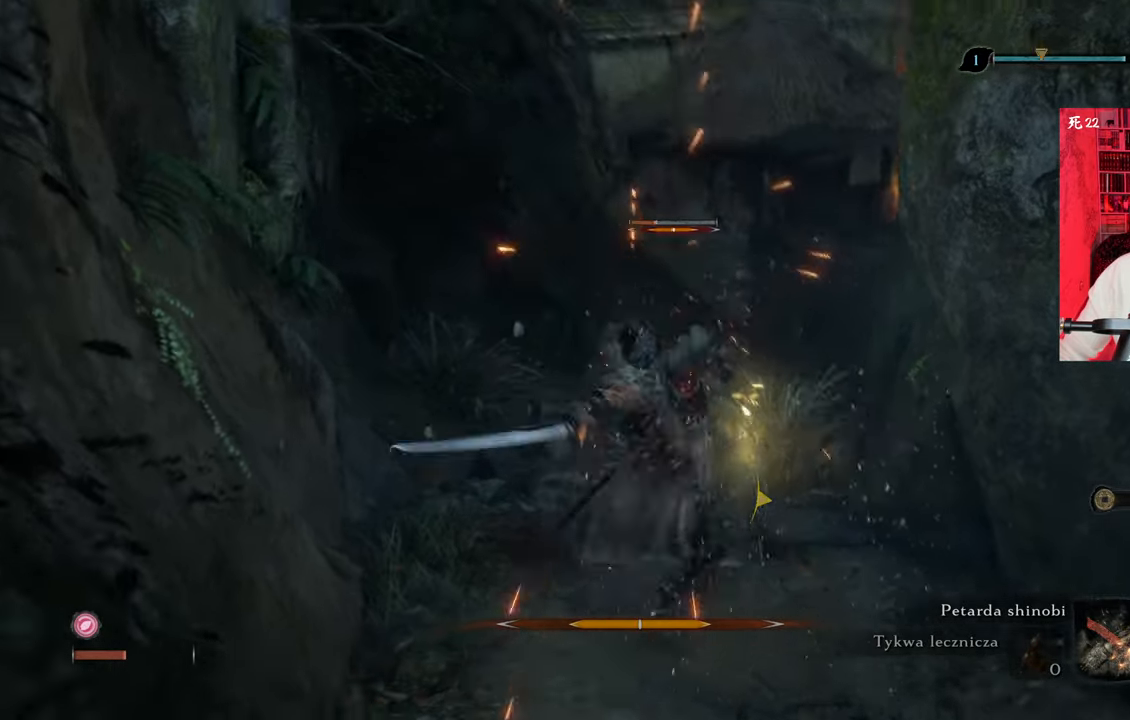
{"keys": [], "mouse": ["left"], "events": [[100, "mouse_left", "up"], [150, "mouse_left", "down"], [233, "mouse_left", "up"], [333, "mouse_left", "down"], [366, "mouse_left", "up"], [466, "mouse_left", "down"]]}
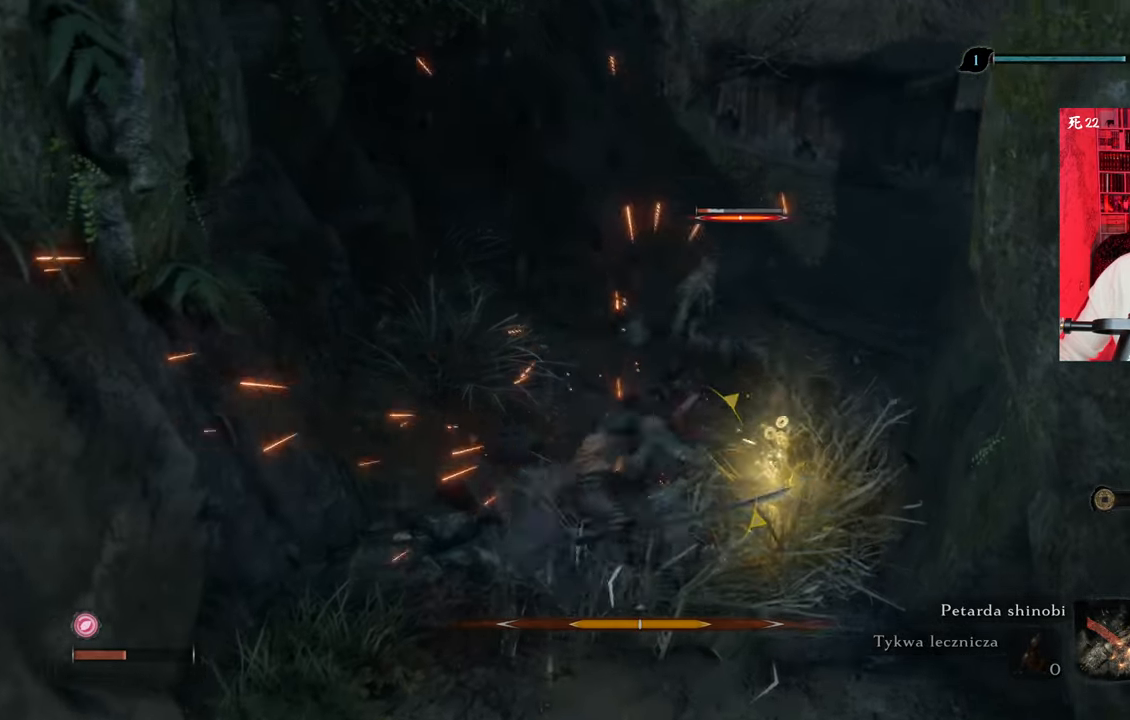
{"keys": [], "mouse": ["left"], "events": [[66, "mouse_left", "up"], [116, "mouse_left", "down"], [200, "mouse_left", "up"], [300, "mouse_left", "down"], [350, "mouse_left", "up"], [433, "mouse_left", "down"]]}
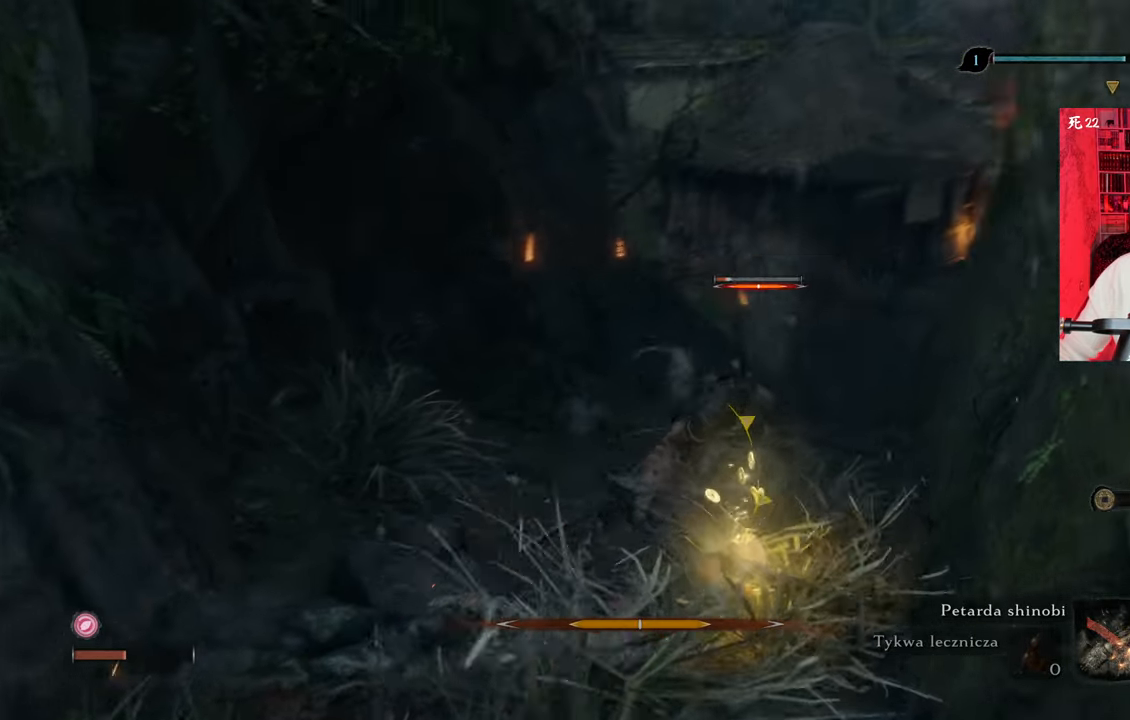
{"keys": ["w"], "mouse": ["left"], "events": [[33, "mouse_left", "up"], [83, "mouse_left", "down"], [166, "mouse_left", "up"], [216, "w", "down"], [266, "mouse_left", "down"], [366, "mouse_left", "up"], [450, "mouse_left", "down"]]}
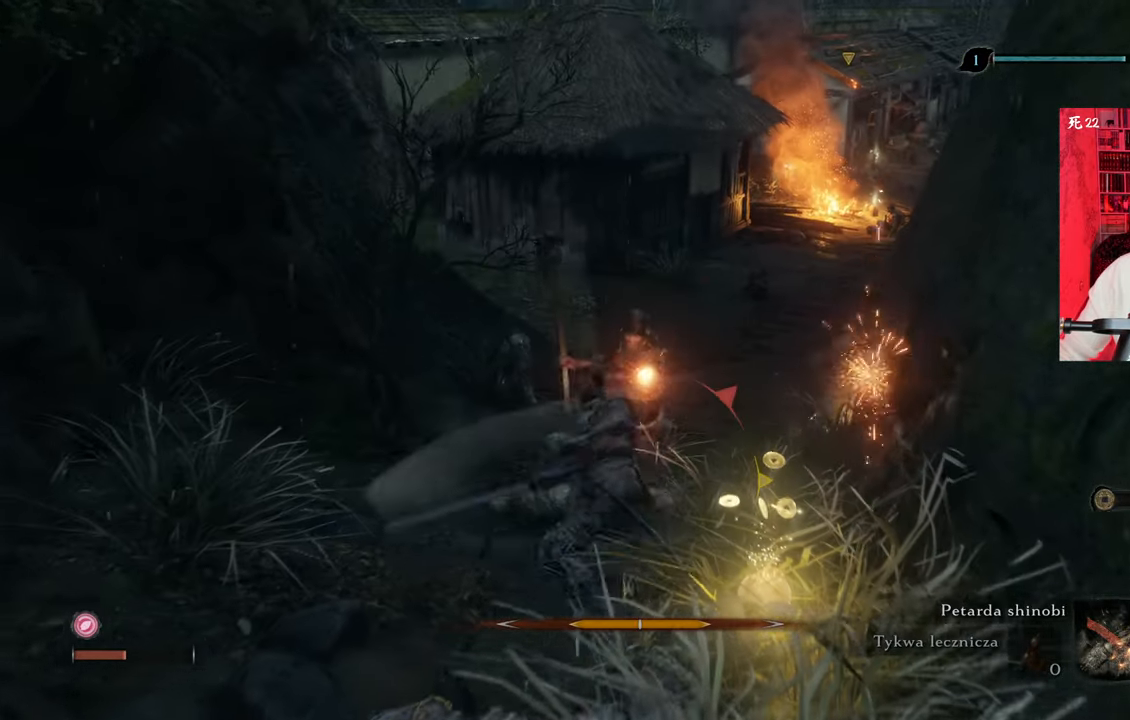
{"keys": ["w"], "mouse": ["left"], "events": [[50, "mouse_left", "up"], [100, "mouse_left", "down"], [183, "mouse_left", "up"], [283, "mouse_left", "down"], [333, "mouse_left", "up"], [416, "mouse_left", "down"]]}
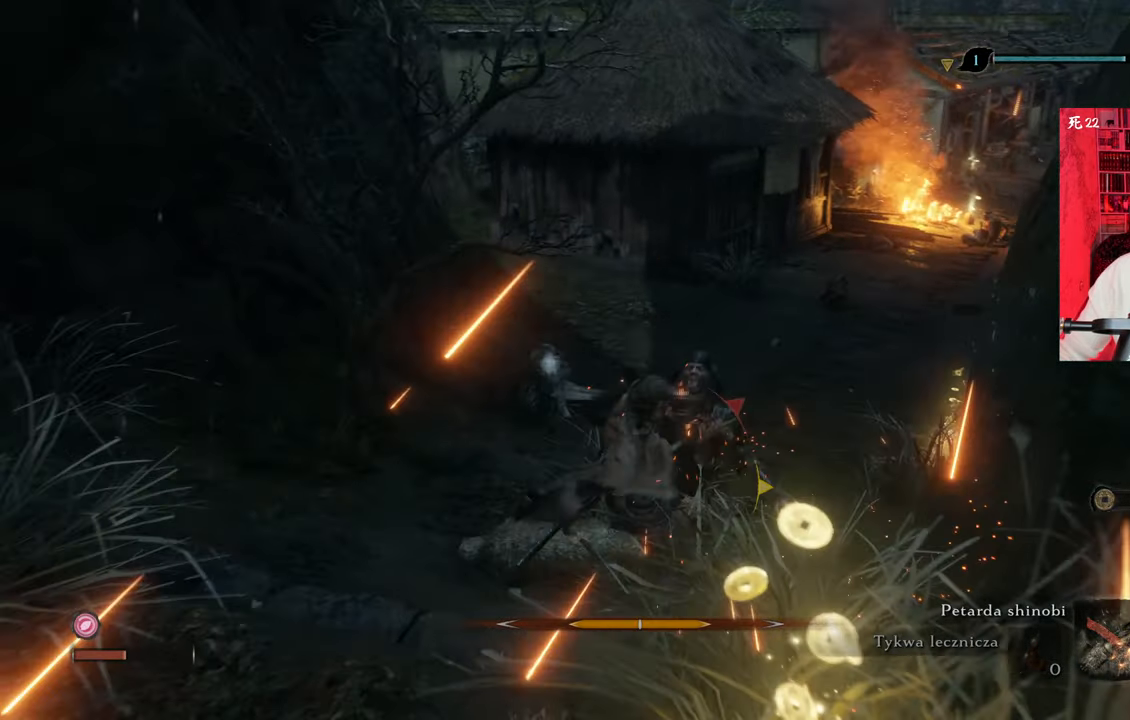
{"keys": ["w"], "mouse": [], "events": [[16, "mouse_left", "up"], [100, "mouse_left", "down"], [200, "mouse_left", "up"], [250, "mouse_left", "down"], [350, "mouse_left", "up"]]}
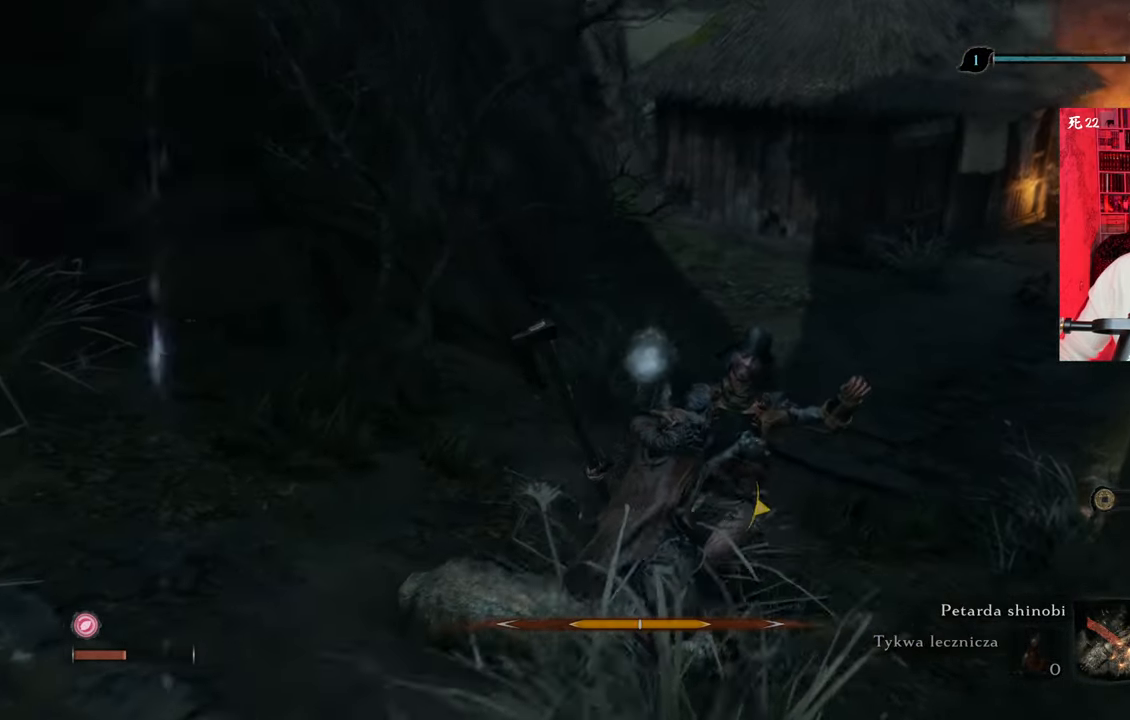
{"keys": ["w"], "mouse": [], "events": []}
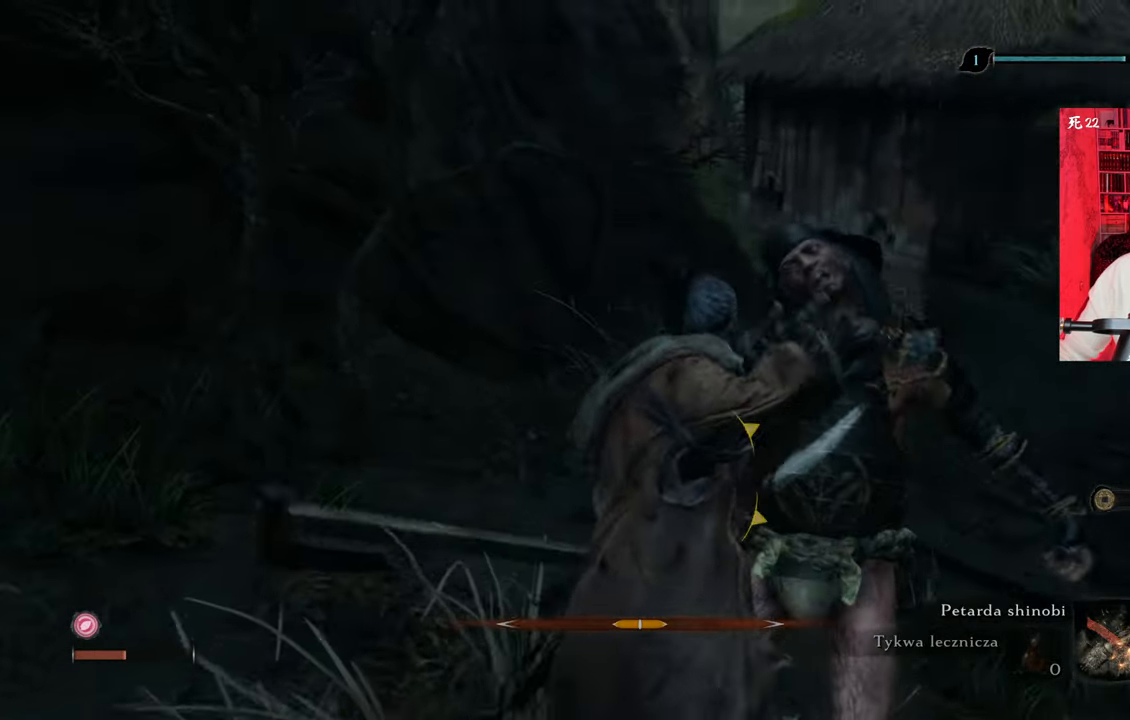
{"keys": ["w"], "mouse": [], "events": []}
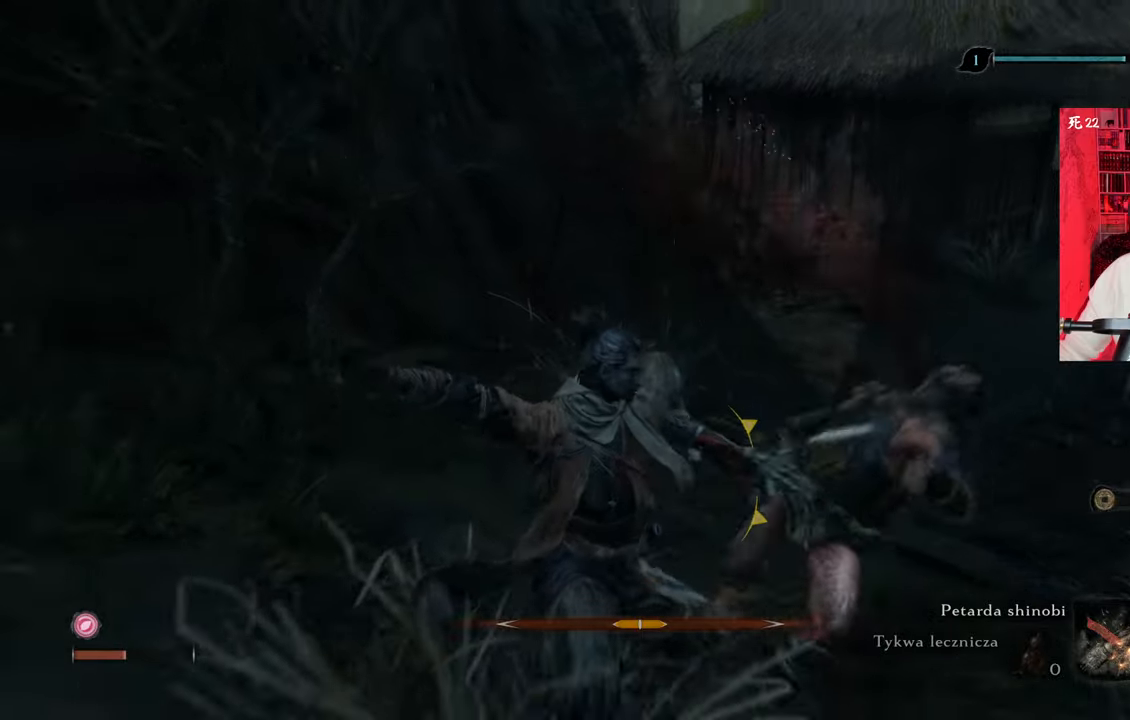
{"keys": ["w"], "mouse": [], "events": [[33, "tab", "down"], [133, "tab", "up"], [400, "mouse_right", "down"], [500, "mouse_right", "up"]]}
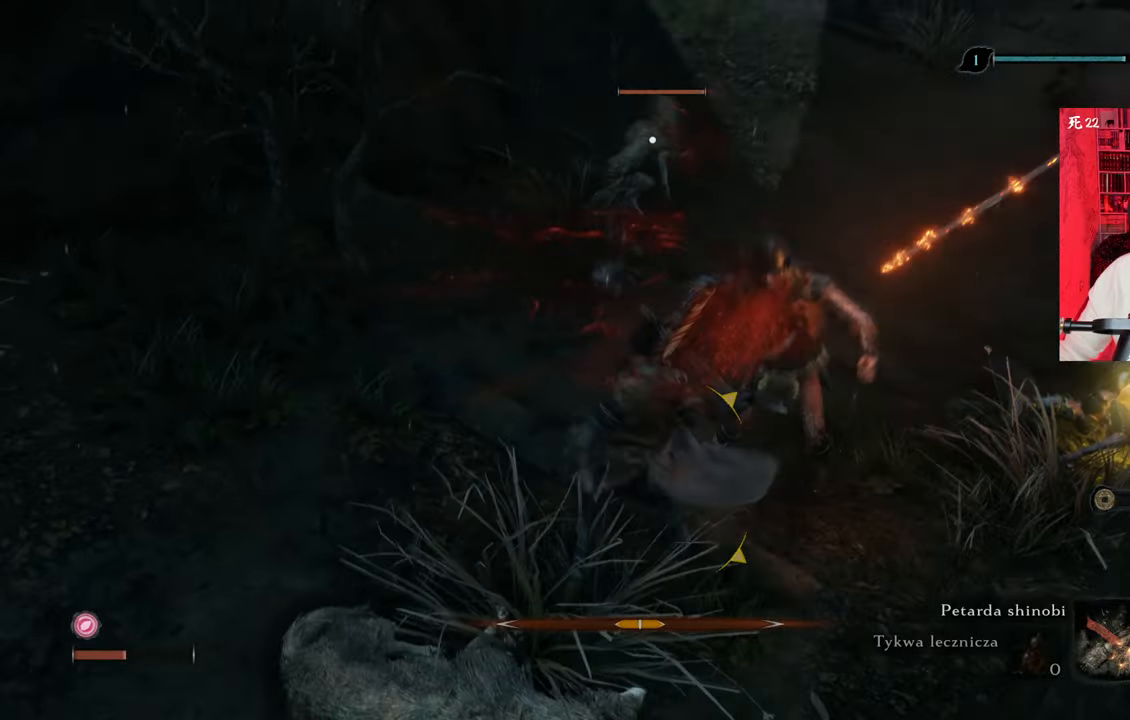
{"keys": ["w"], "mouse": [], "events": []}
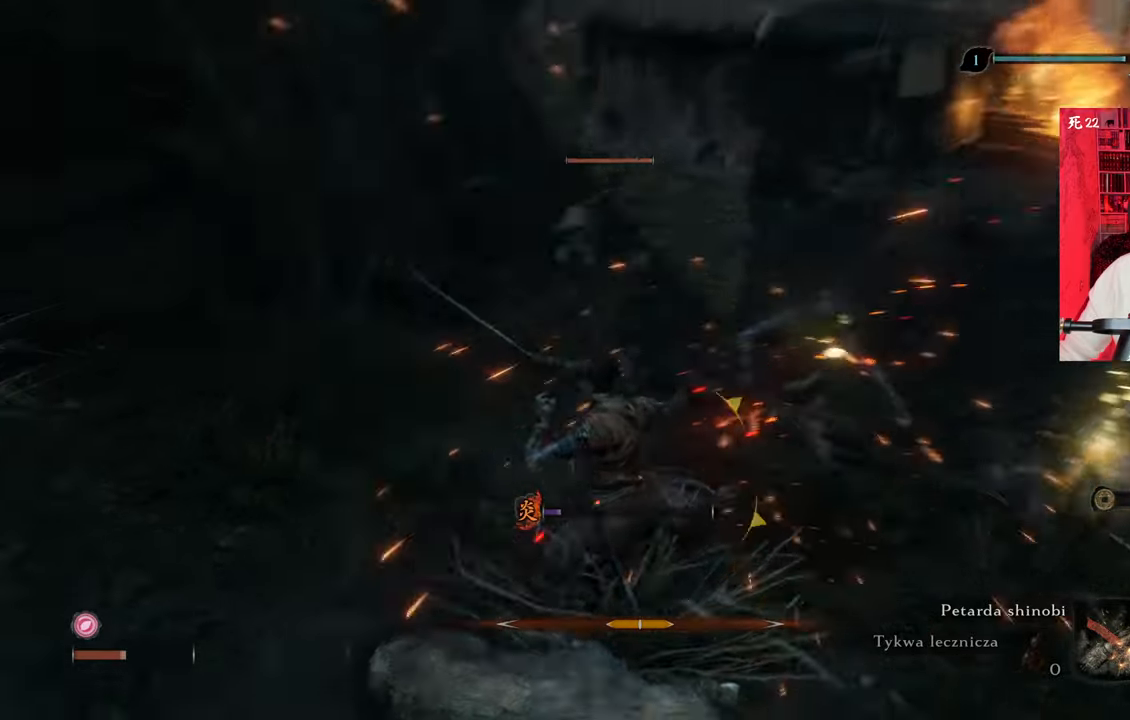
{"keys": ["w"], "mouse": [], "events": []}
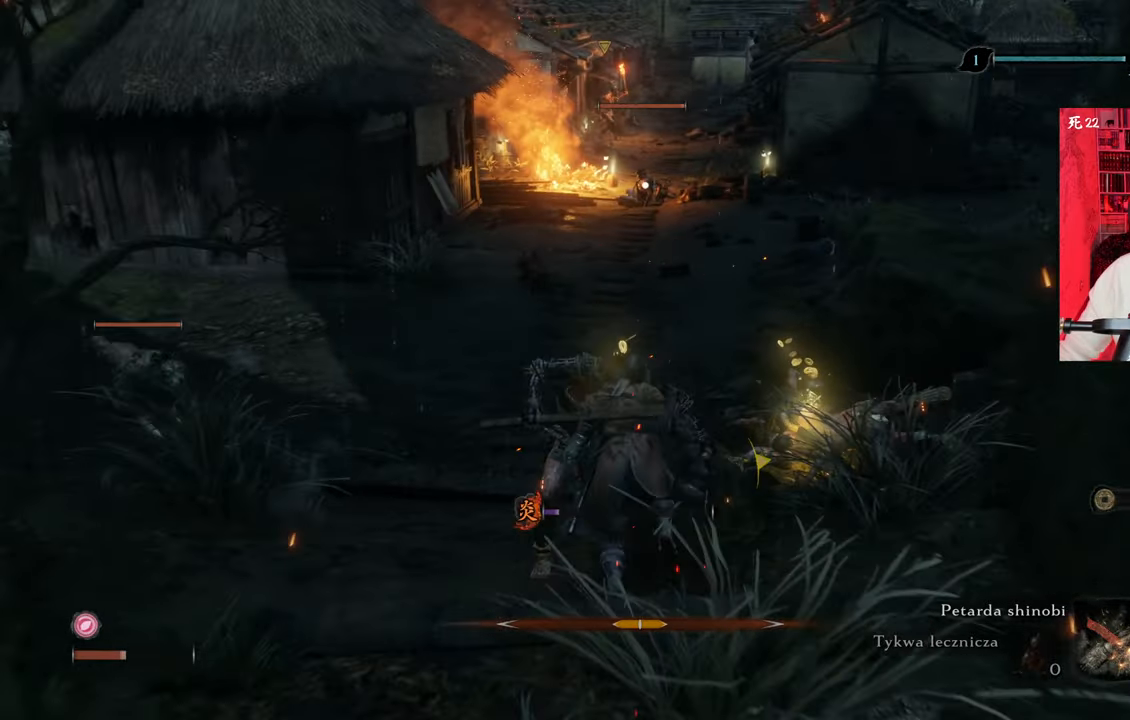
{"keys": ["w"], "mouse": ["right"]}
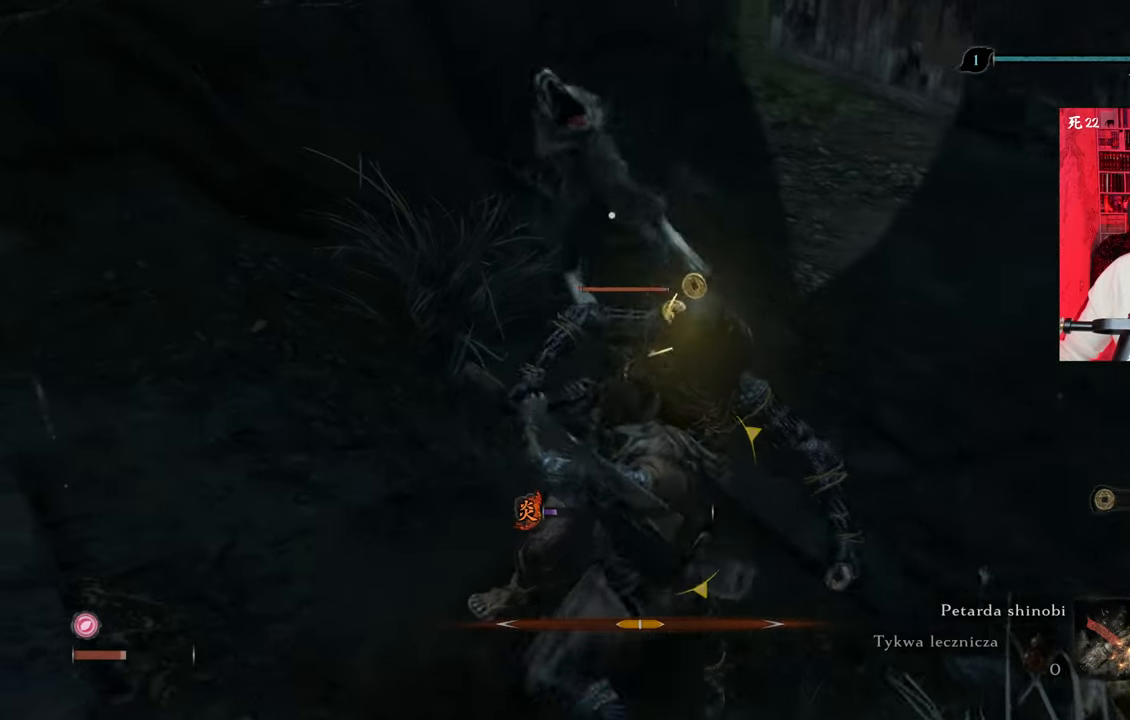
{"keys": [], "mouse": [], "events": [[183, "mouse_right", "up"], [183, "w", "up"], [233, "mouse_right", "down"], [333, "mouse_right", "up"], [383, "mouse_right", "down"], [466, "mouse_right", "up"]]}
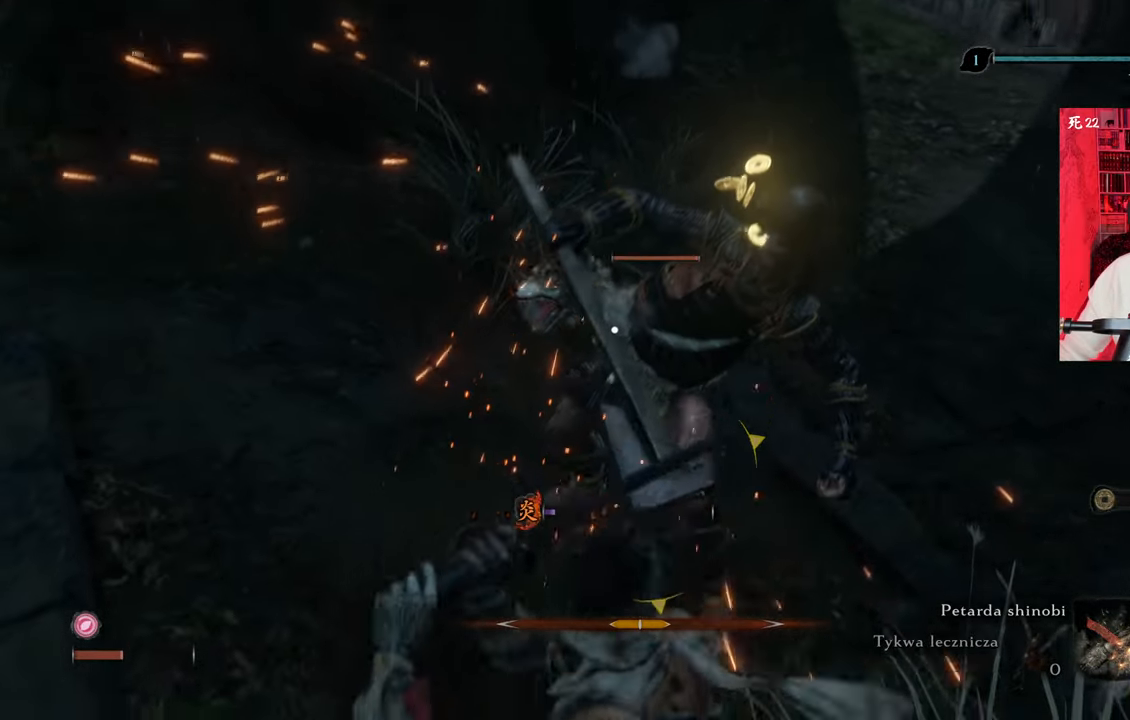
{"keys": [], "mouse": ["left"], "events": [[16, "mouse_left", "down"], [116, "mouse_left", "up"], [200, "mouse_left", "down"], [250, "mouse_left", "up"], [350, "mouse_left", "down"], [433, "mouse_left", "up"], [483, "mouse_left", "down"]]}
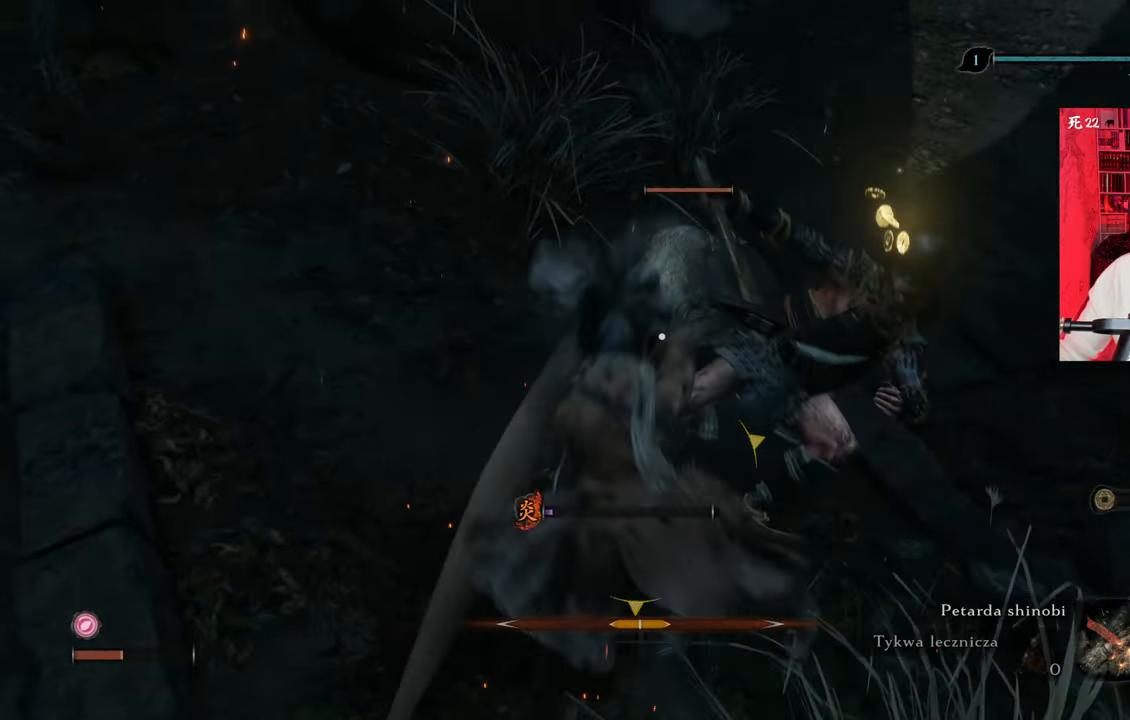
{"keys": [], "mouse": ["left"], "events": [[83, "mouse_left", "up"], [183, "mouse_left", "down"], [216, "mouse_left", "up"], [316, "mouse_left", "down"], [400, "mouse_left", "up"], [450, "mouse_left", "down"]]}
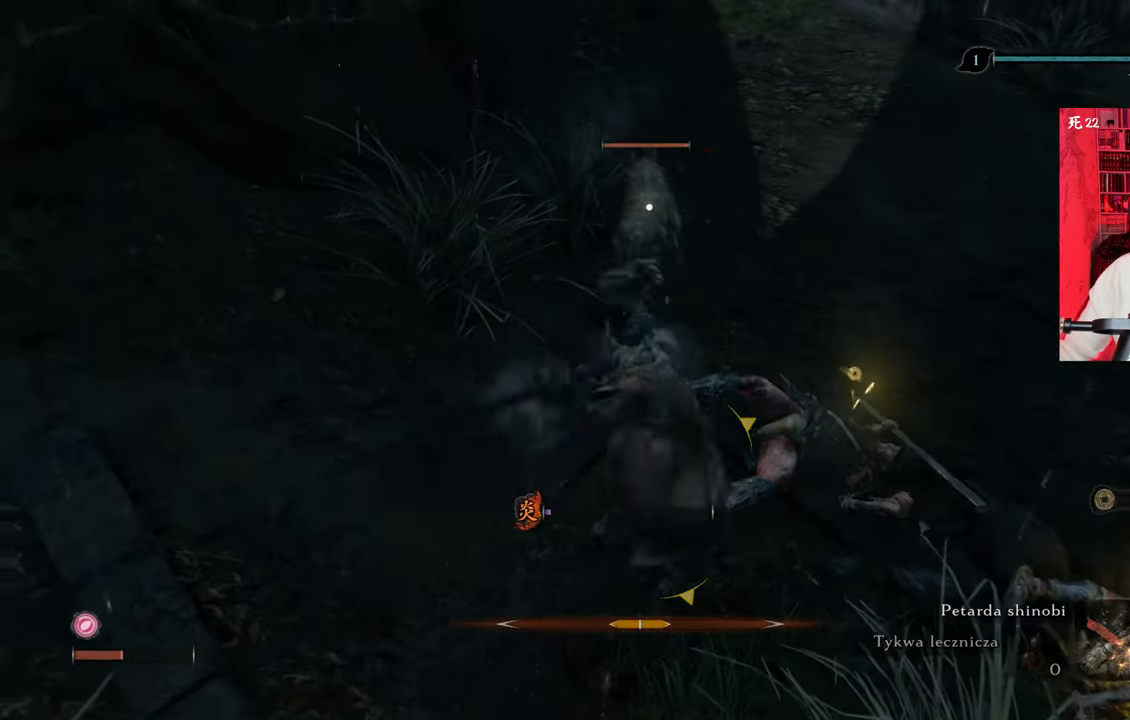
{"keys": ["w"], "mouse": [], "events": [[33, "mouse_left", "up"], [133, "mouse_left", "down"], [233, "mouse_left", "up"], [333, "mouse_left", "down"], [383, "mouse_left", "up"], [416, "w", "down"]]}
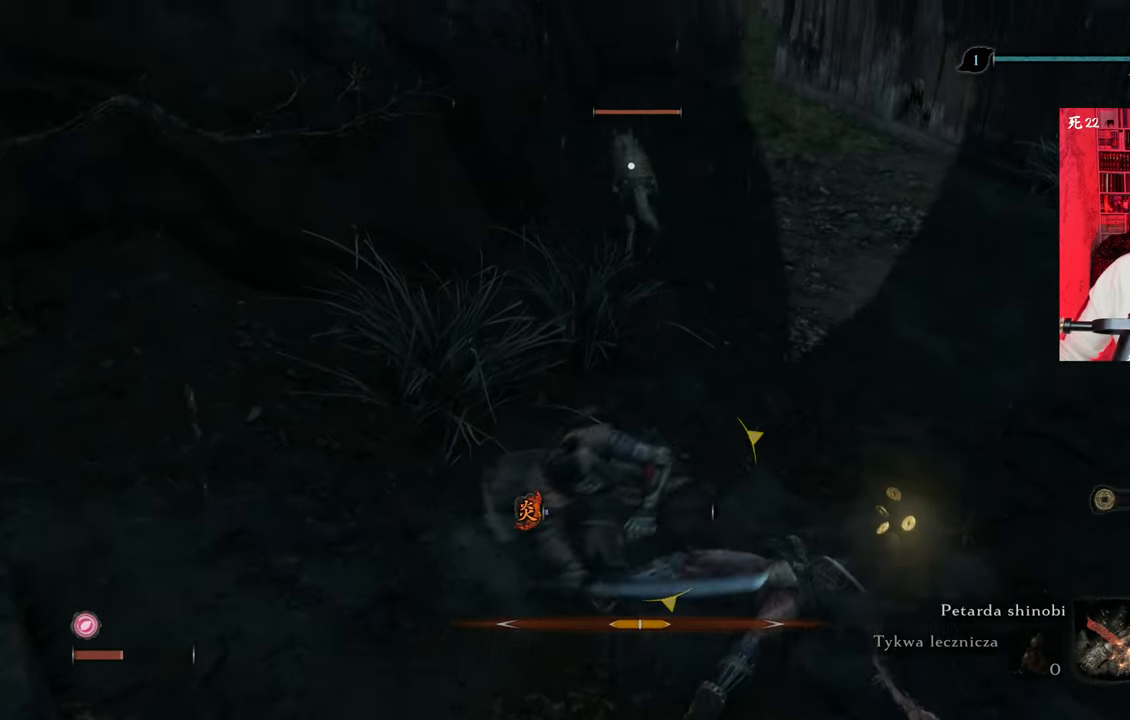
{"keys": ["w"], "mouse": [], "events": [[333, "shift", "down"], [466, "shift", "up"]]}
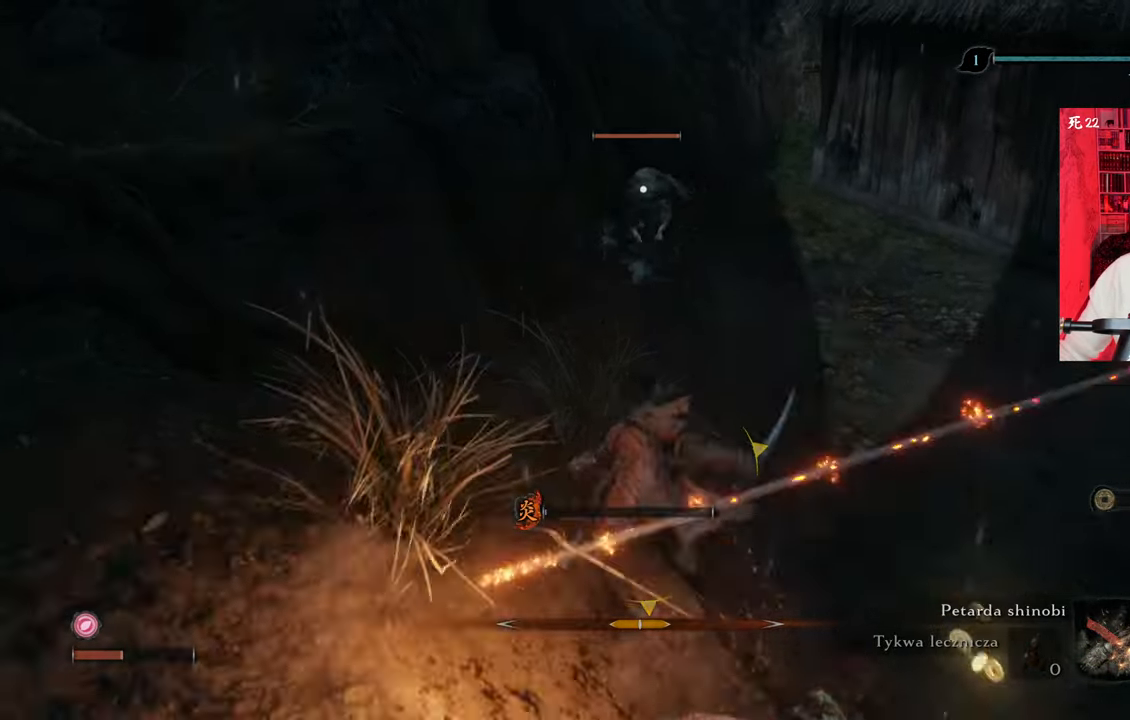
{"keys": ["w"], "mouse": [], "events": [[16, "mouse_left", "down"], [66, "mouse_left", "up"], [150, "mouse_left", "down"], [250, "mouse_left", "up"], [350, "mouse_left", "down"], [383, "mouse_left", "up"]]}
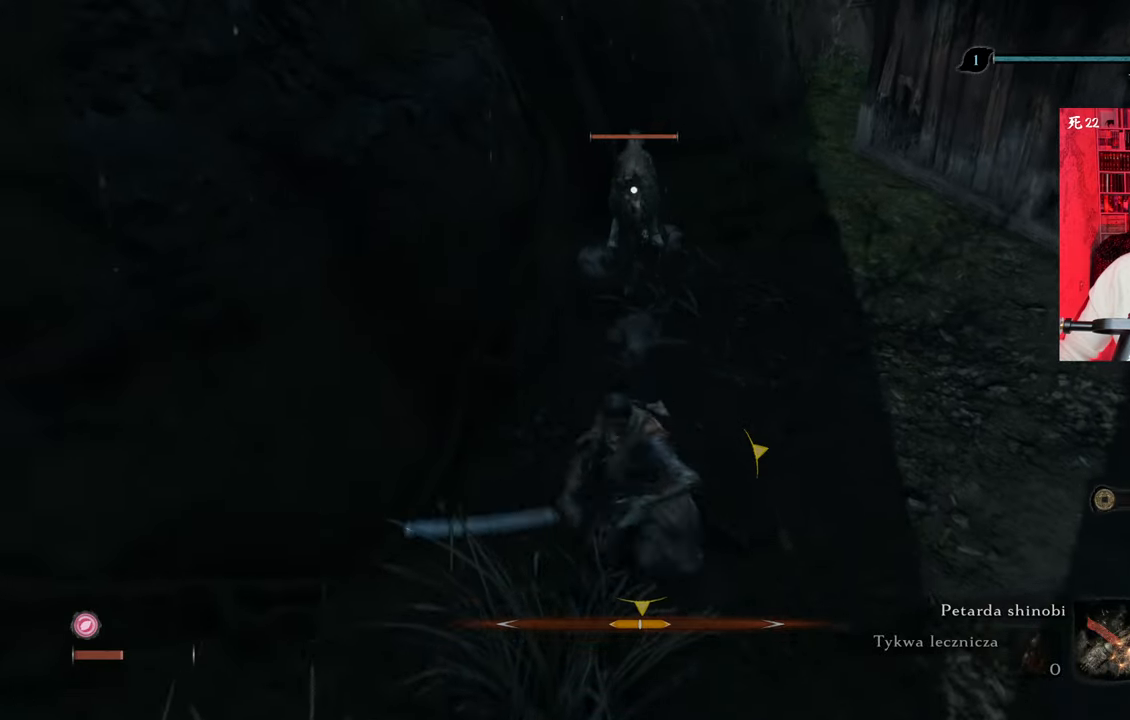
{"keys": ["w"], "mouse": ["left"], "events": [[33, "mouse_left", "down"], [83, "mouse_left", "up"], [166, "mouse_left", "down"], [266, "mouse_left", "up"], [366, "mouse_left", "down"], [400, "mouse_left", "up"], [500, "mouse_left", "down"]]}
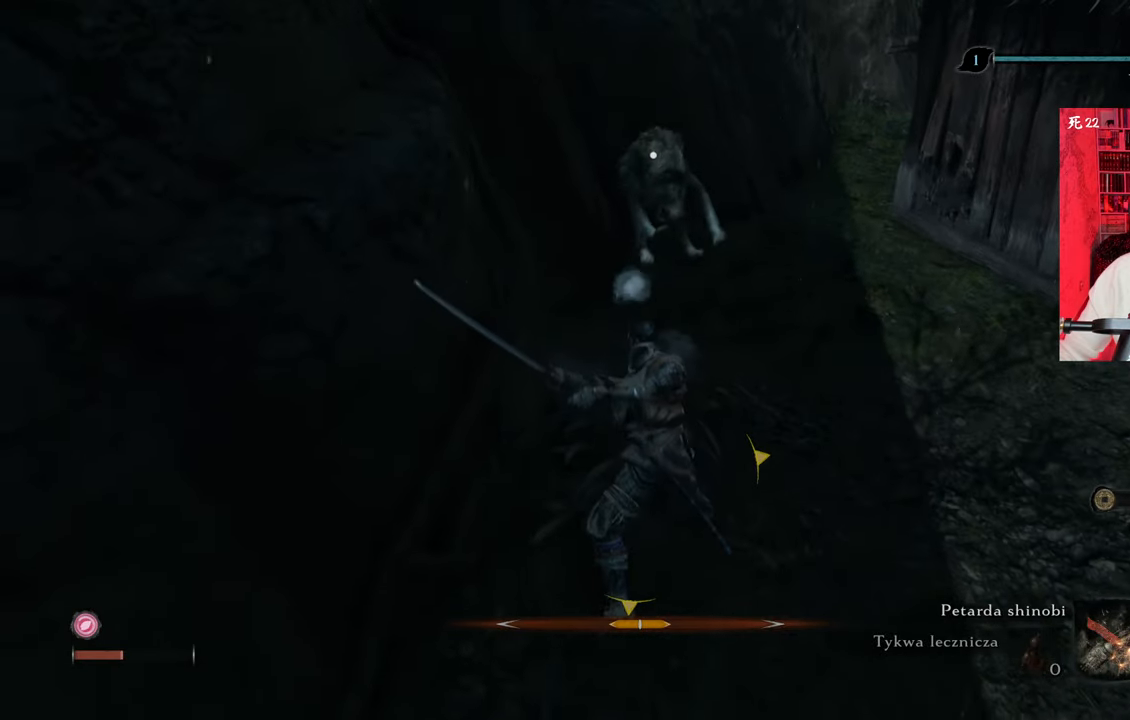
{"keys": ["w"], "mouse": [], "events": [[100, "mouse_left", "up"], [133, "mouse_left", "down"], [283, "mouse_left", "up"]]}
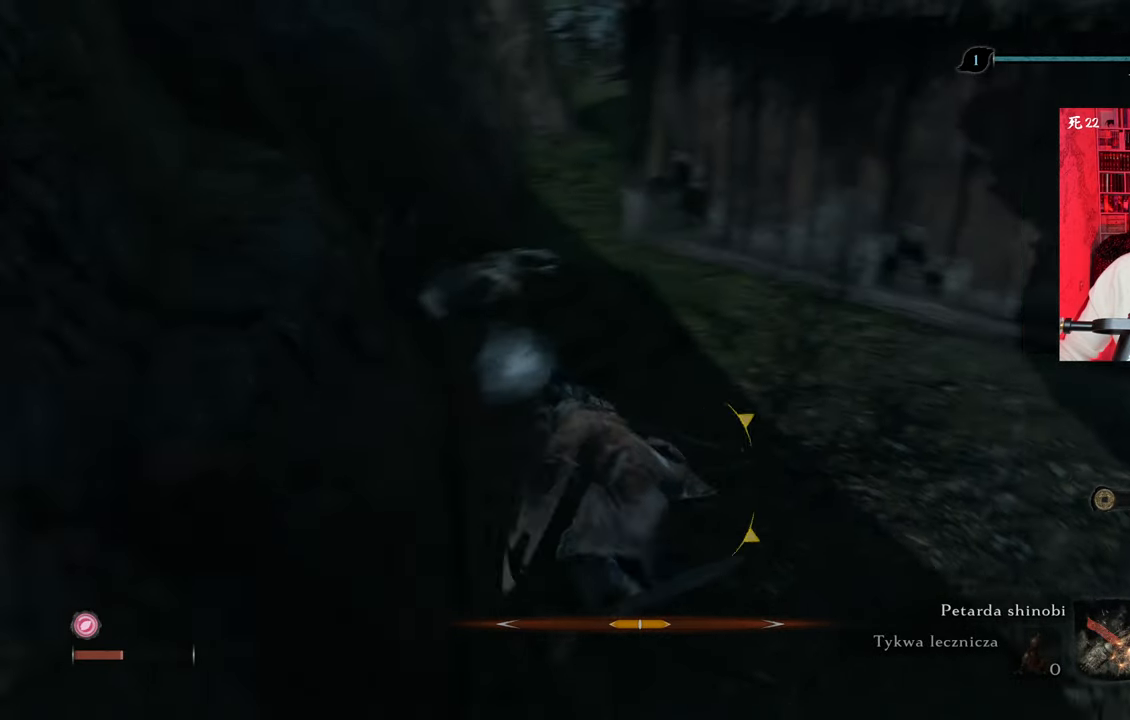
{"keys": ["w"], "mouse": [], "events": []}
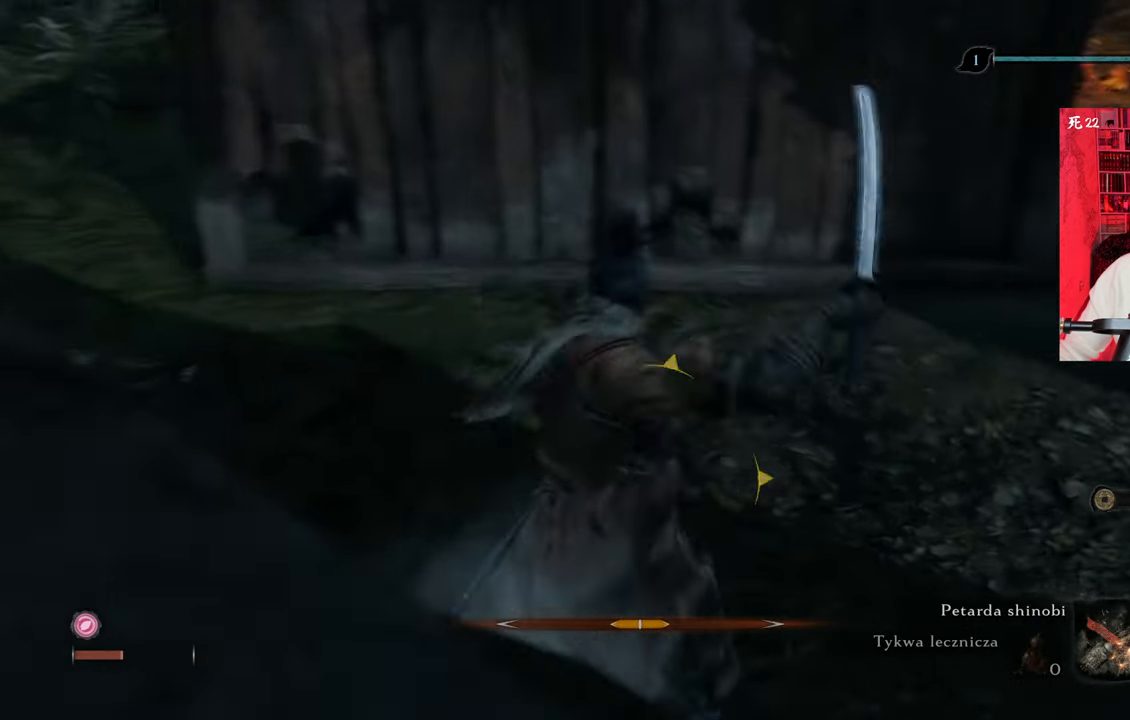
{"keys": ["a", "w"], "mouse": [], "events": [[366, "a", "down"]]}
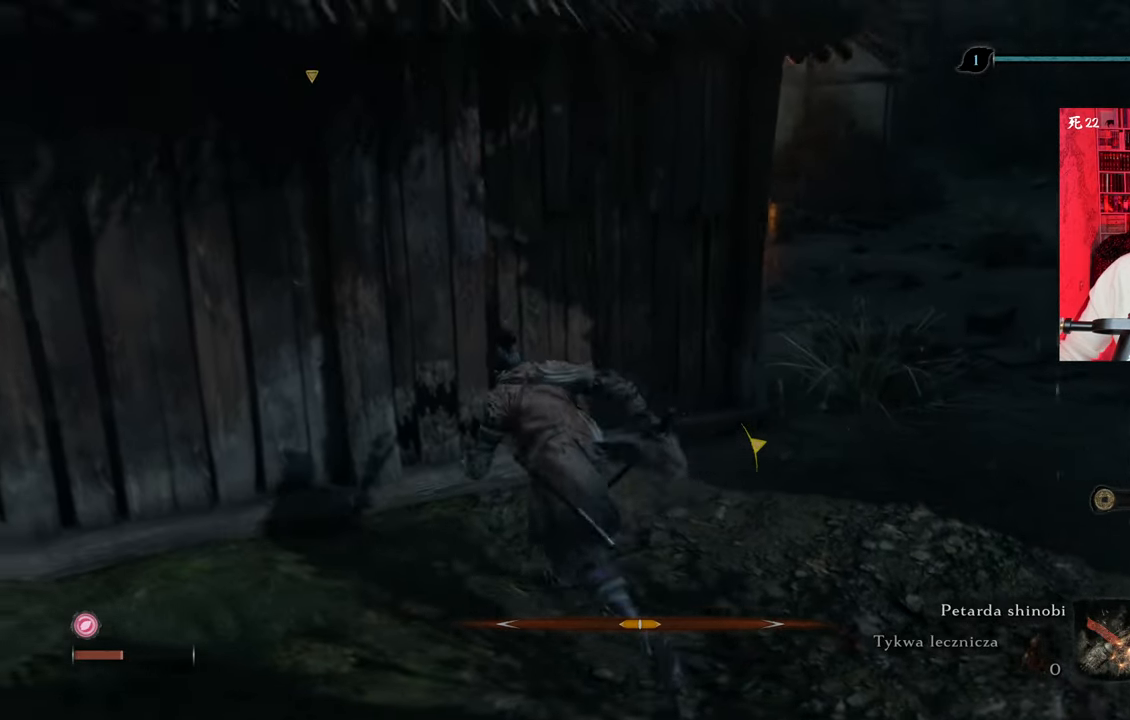
{"keys": [], "mouse": [], "events": [[50, "a", "up"], [383, "w", "up"]]}
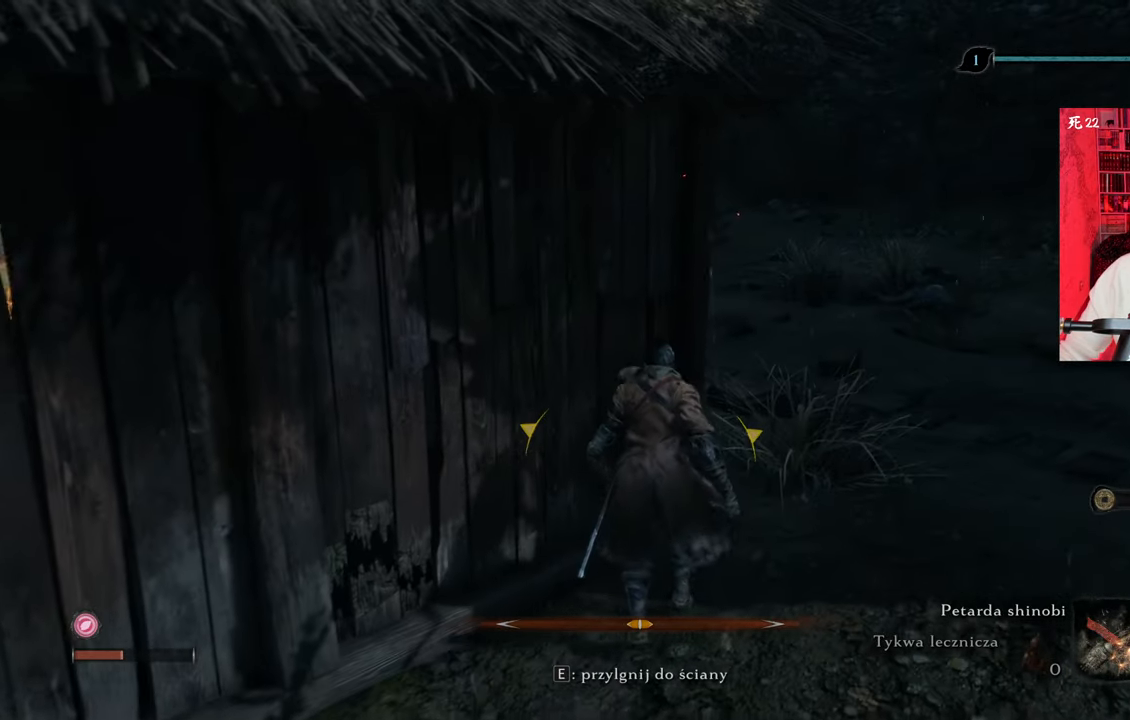
{"keys": [], "mouse": [], "events": []}